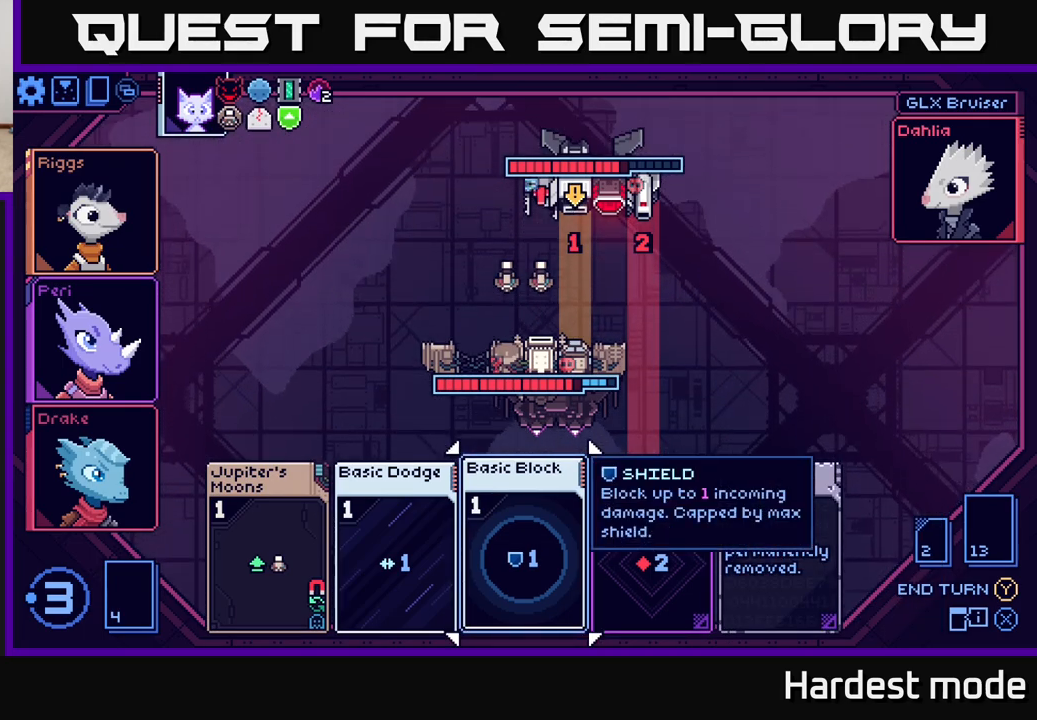
Gameplay with a controller (Xbox layout); each line is a JSON object with the inputs held at the frame after it. "events" lists button and stick changes between this image and that frame as [ms after this image, input, new state], when the widget could be followed in between.
{"buttons": [], "left_stick": "center", "right_stick": "center", "events": []}
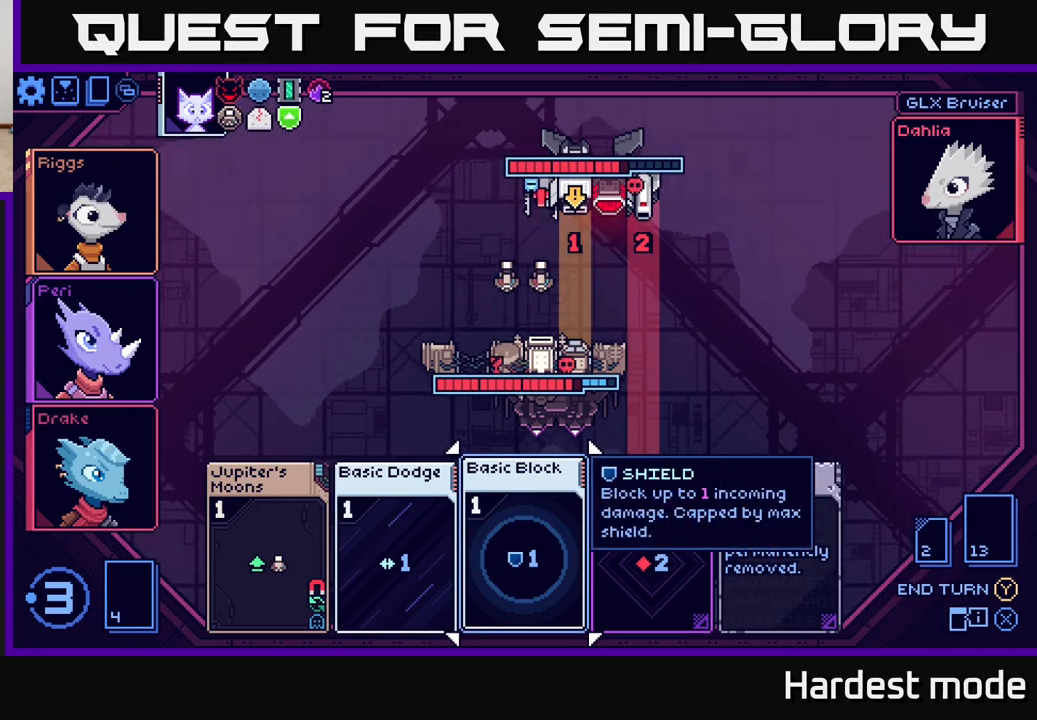
{"buttons": [], "left_stick": "center", "right_stick": "center", "events": []}
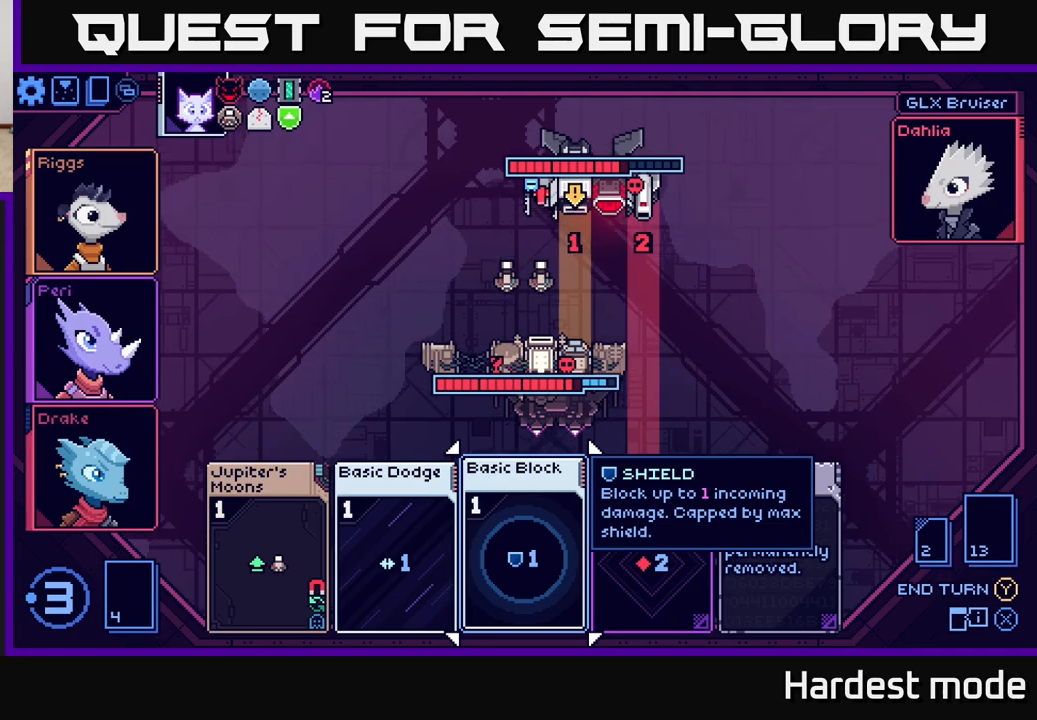
{"buttons": [], "left_stick": "center", "right_stick": "center", "events": []}
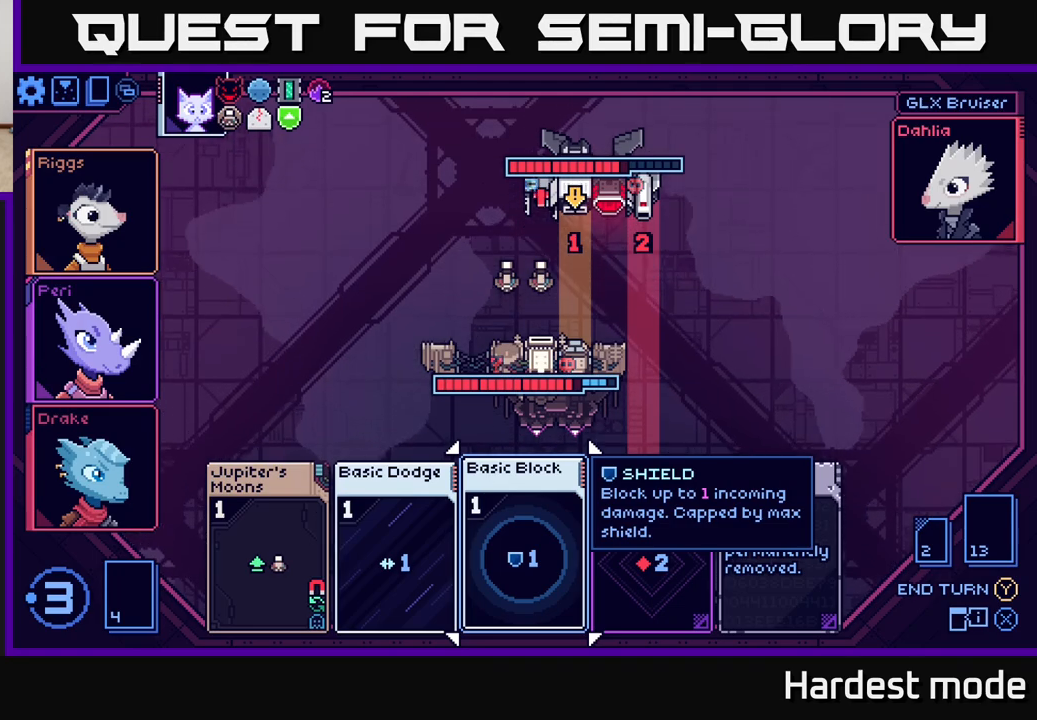
{"buttons": [], "left_stick": "center", "right_stick": "center", "events": []}
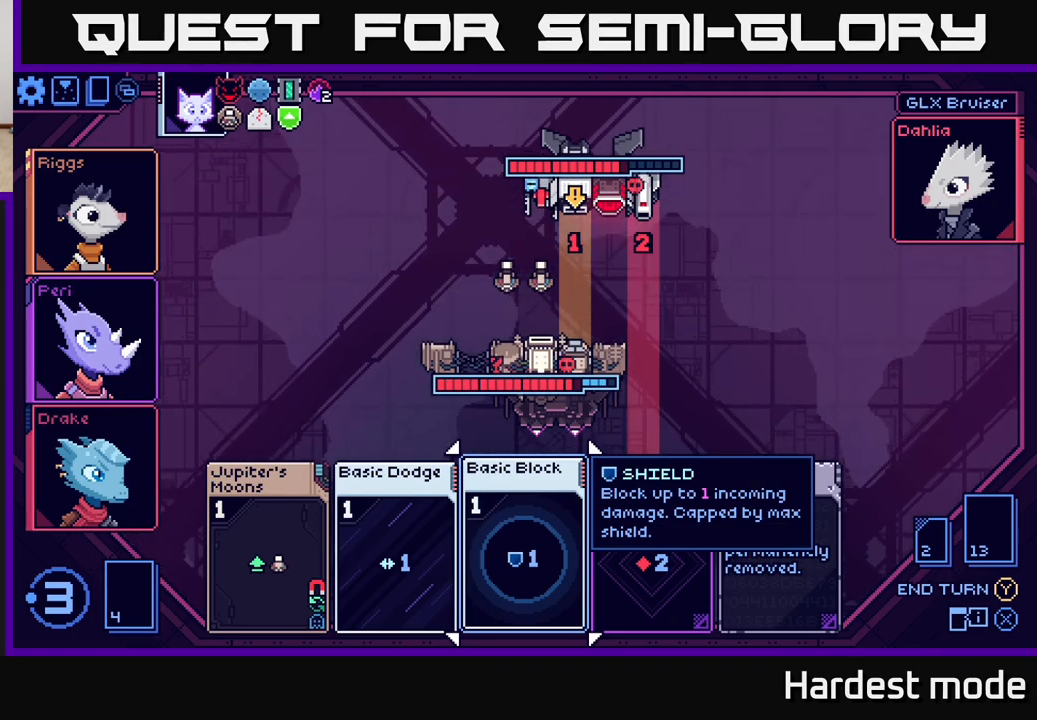
{"buttons": [], "left_stick": "right", "right_stick": "center", "events": [[500, "left_stick", "right"]]}
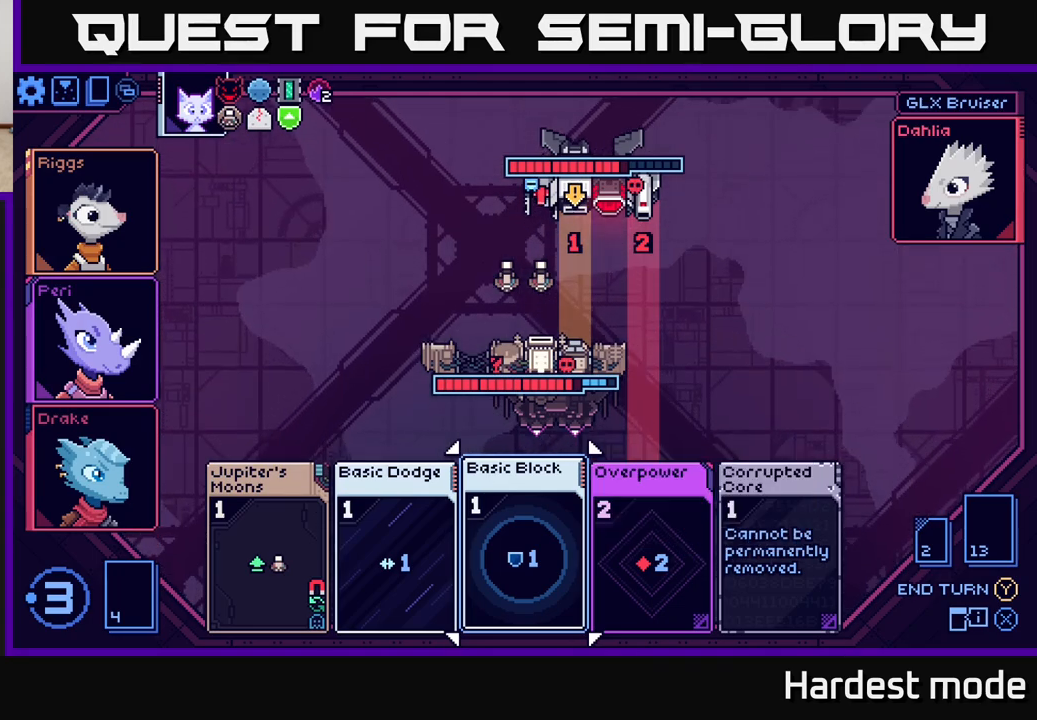
{"buttons": [], "left_stick": "left", "right_stick": "center", "events": [[183, "left_stick", "center"], [417, "left_stick", "left"]]}
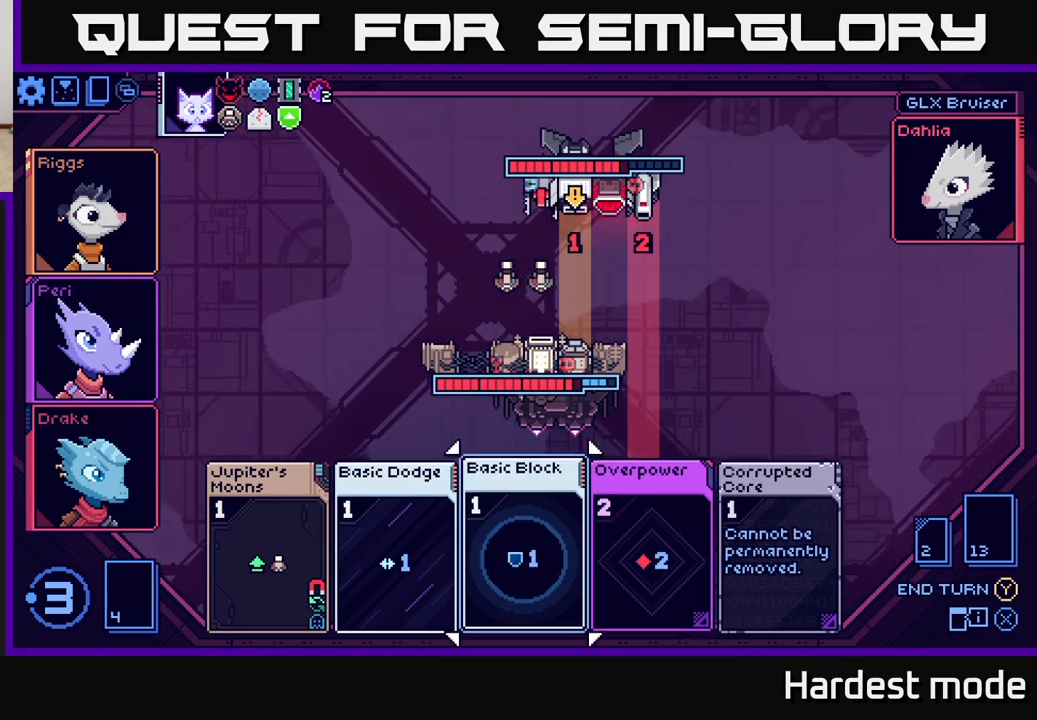
{"buttons": [], "left_stick": "center", "right_stick": "center", "events": [[100, "left_stick", "center"], [183, "left_stick", "left"], [350, "left_stick", "center"]]}
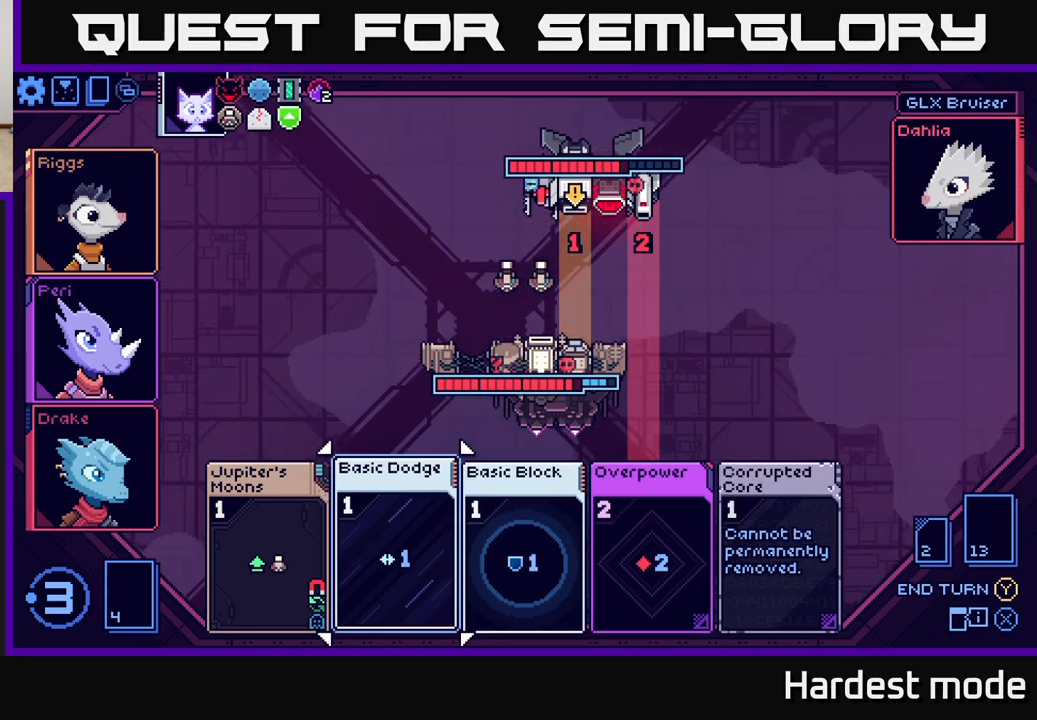
{"buttons": [], "left_stick": "center", "right_stick": "center", "events": []}
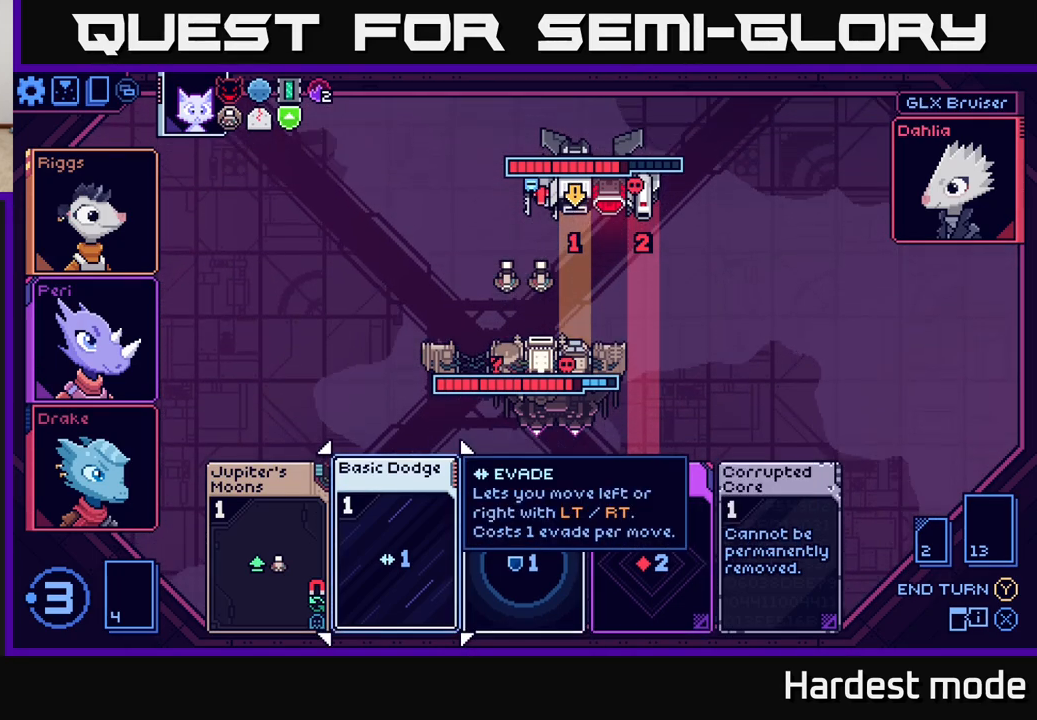
{"buttons": [], "left_stick": "center", "right_stick": "center", "events": []}
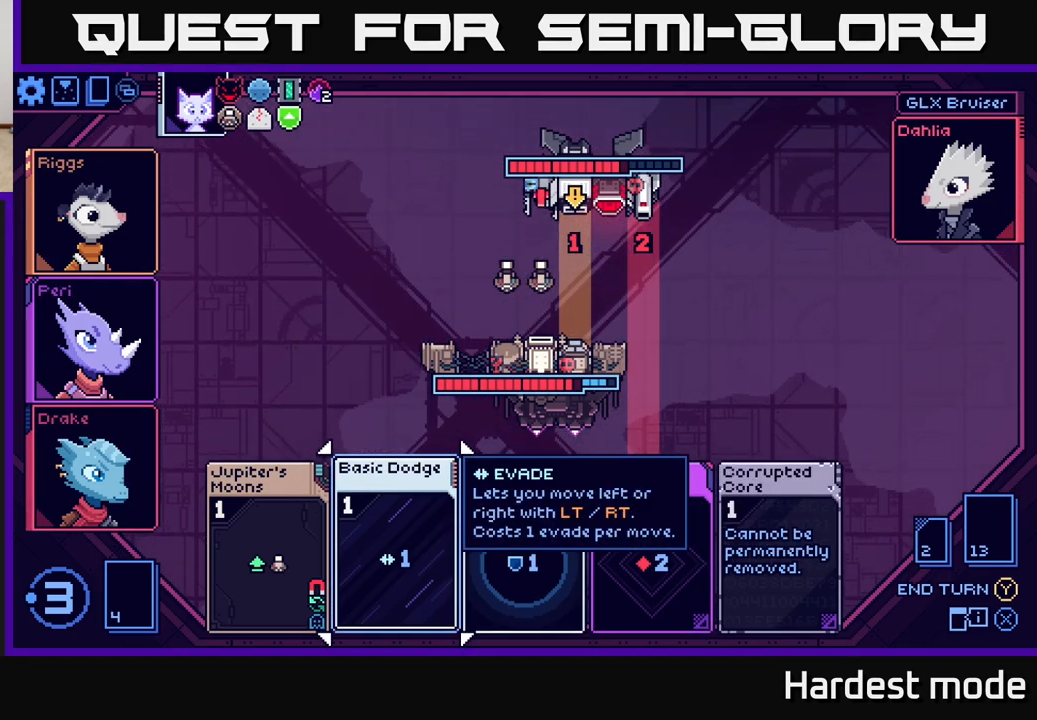
{"buttons": [], "left_stick": "center", "right_stick": "center", "events": []}
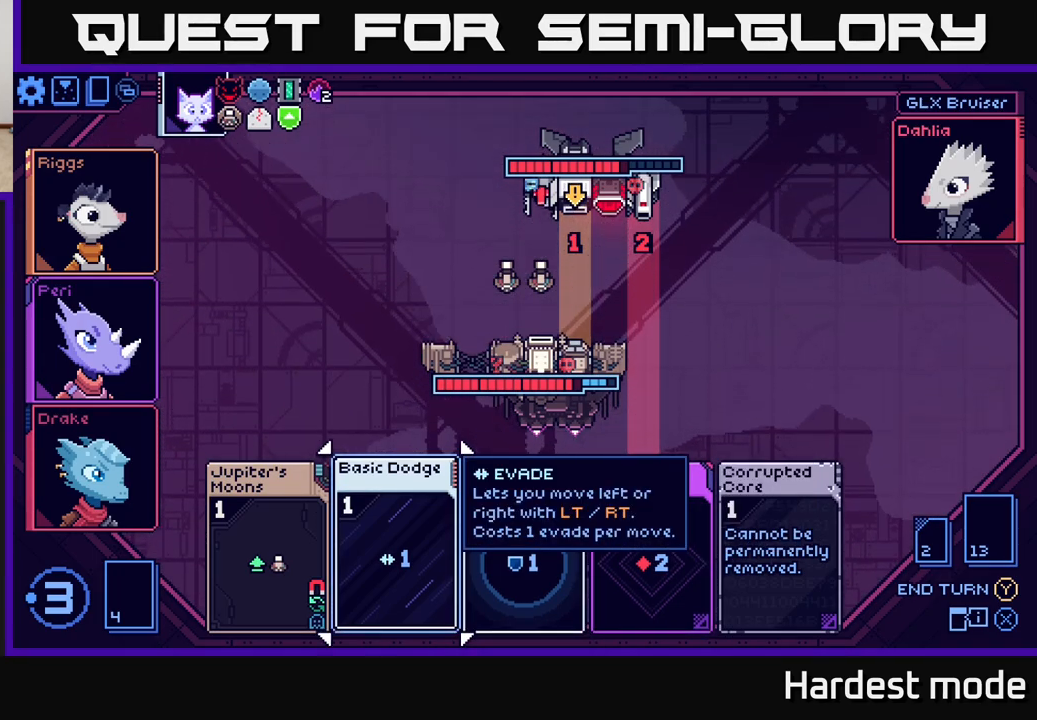
{"buttons": [], "left_stick": "center", "right_stick": "center", "events": [[67, "left_stick", "right"], [250, "left_stick", "center"]]}
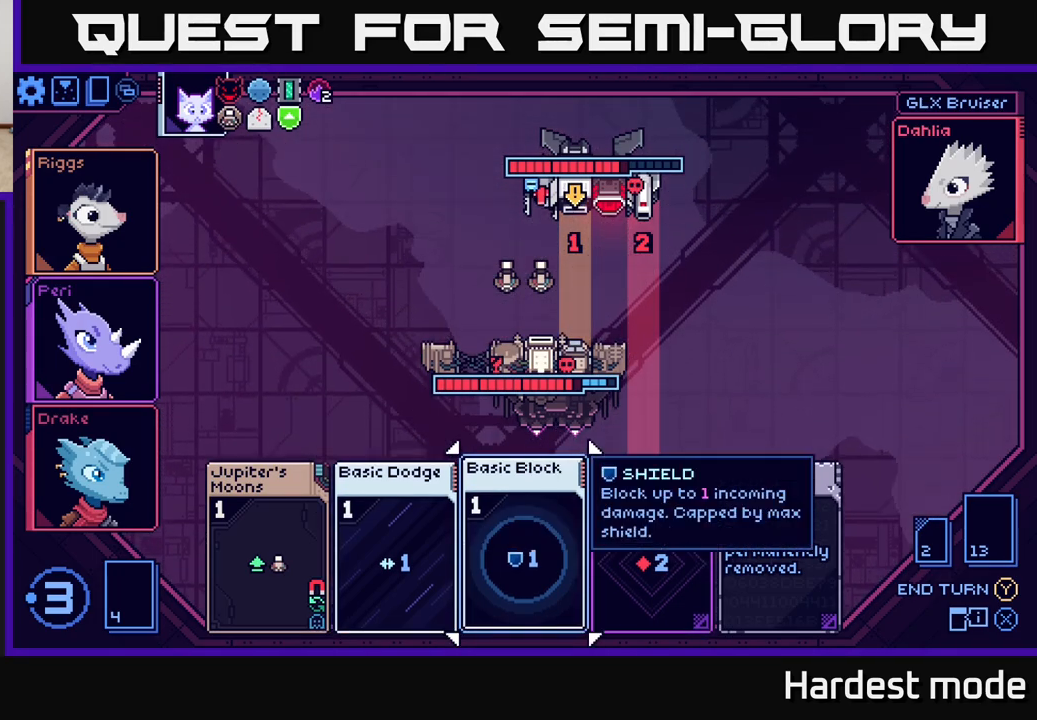
{"buttons": [], "left_stick": "center", "right_stick": "center", "events": []}
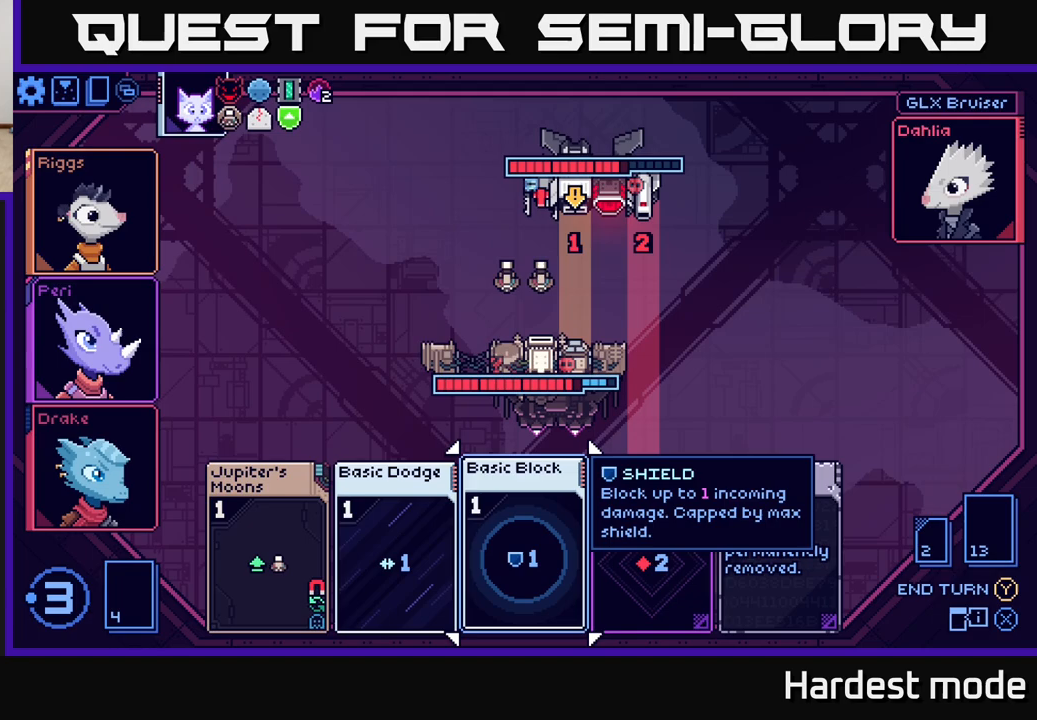
{"buttons": [], "left_stick": "center", "right_stick": "center", "events": [[250, "left_stick", "right"], [433, "left_stick", "center"]]}
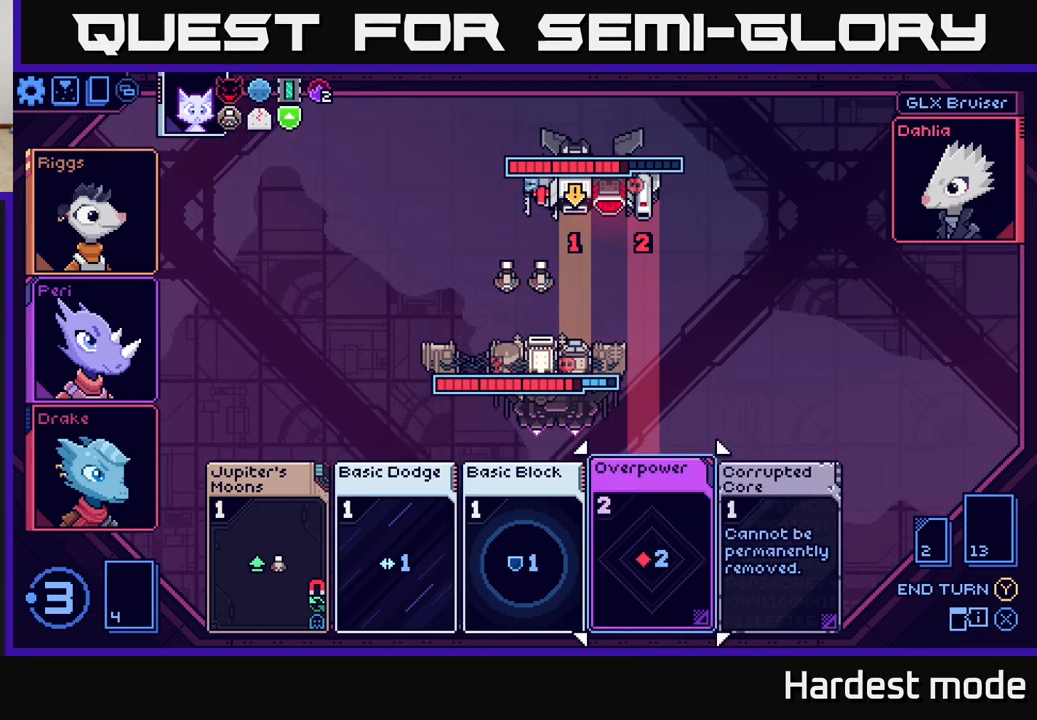
{"buttons": [], "left_stick": "center", "right_stick": "center", "events": []}
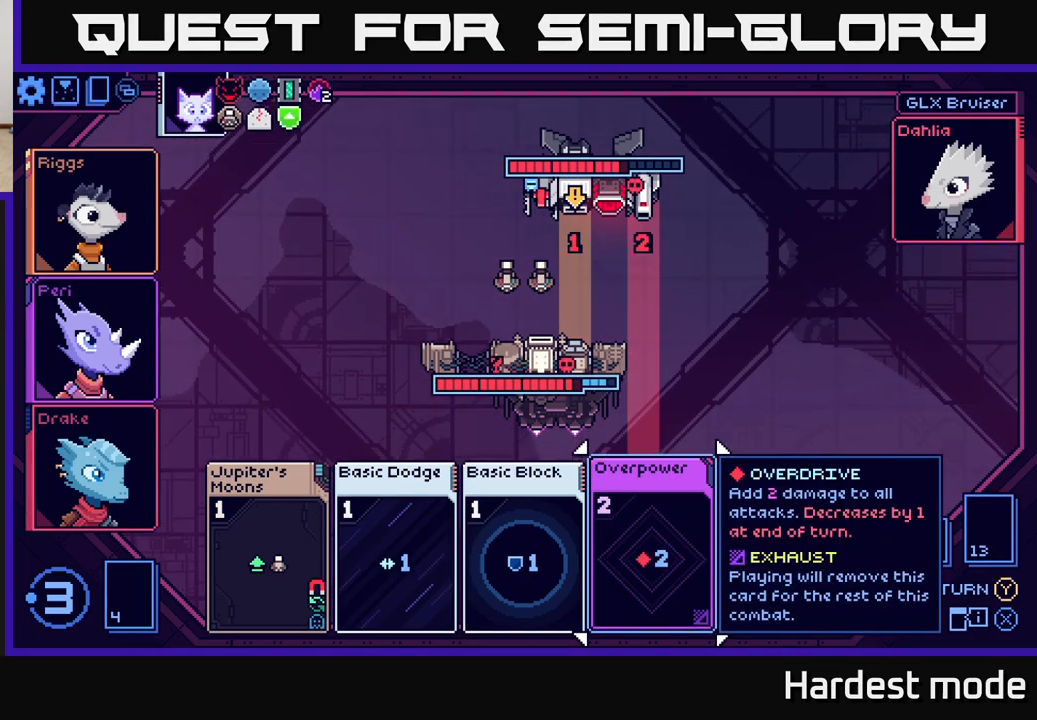
{"buttons": [], "left_stick": "center", "right_stick": "center", "events": [[133, "left_stick", "left"], [317, "left_stick", "center"]]}
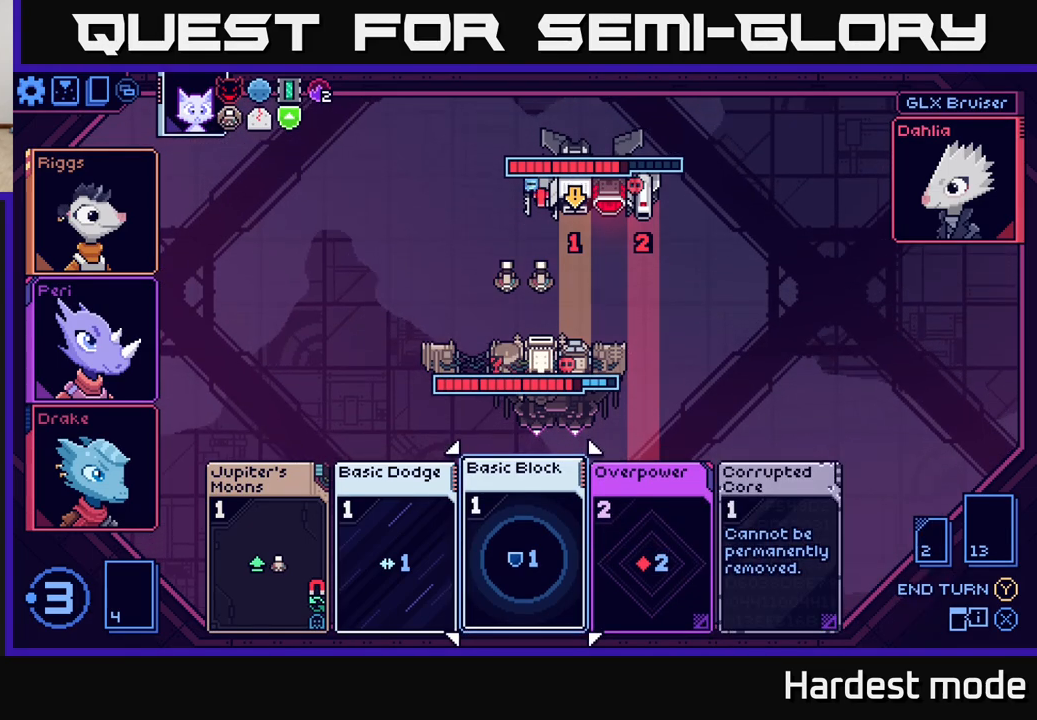
{"buttons": [], "left_stick": "center", "right_stick": "center", "events": [[50, "A", "down"], [183, "A", "up"]]}
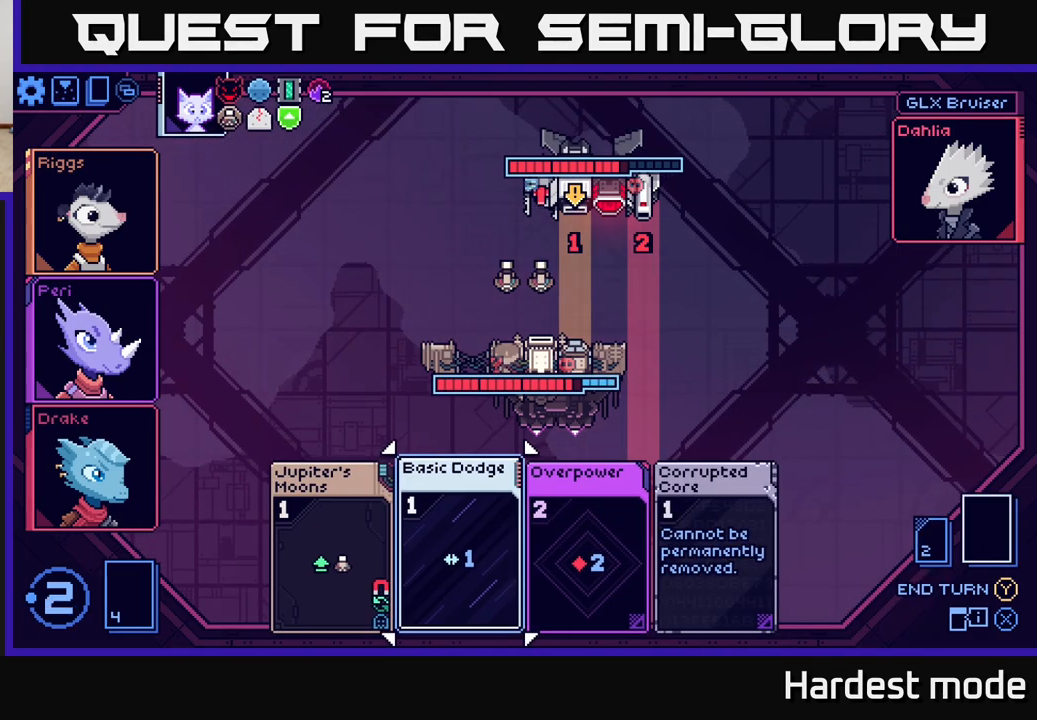
{"buttons": [], "left_stick": "right", "right_stick": "center", "events": [[350, "left_stick", "right"]]}
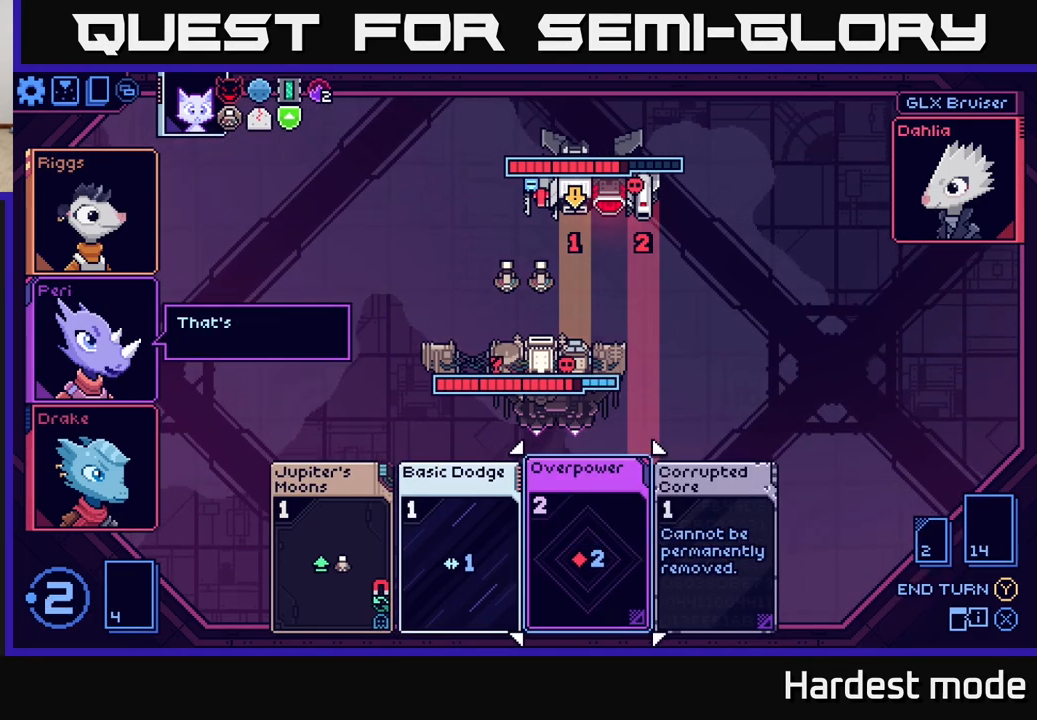
{"buttons": [], "left_stick": "center", "right_stick": "center", "events": [[17, "left_stick", "center"], [67, "left_stick", "left"], [233, "left_stick", "center"], [300, "A", "down"], [383, "A", "up"]]}
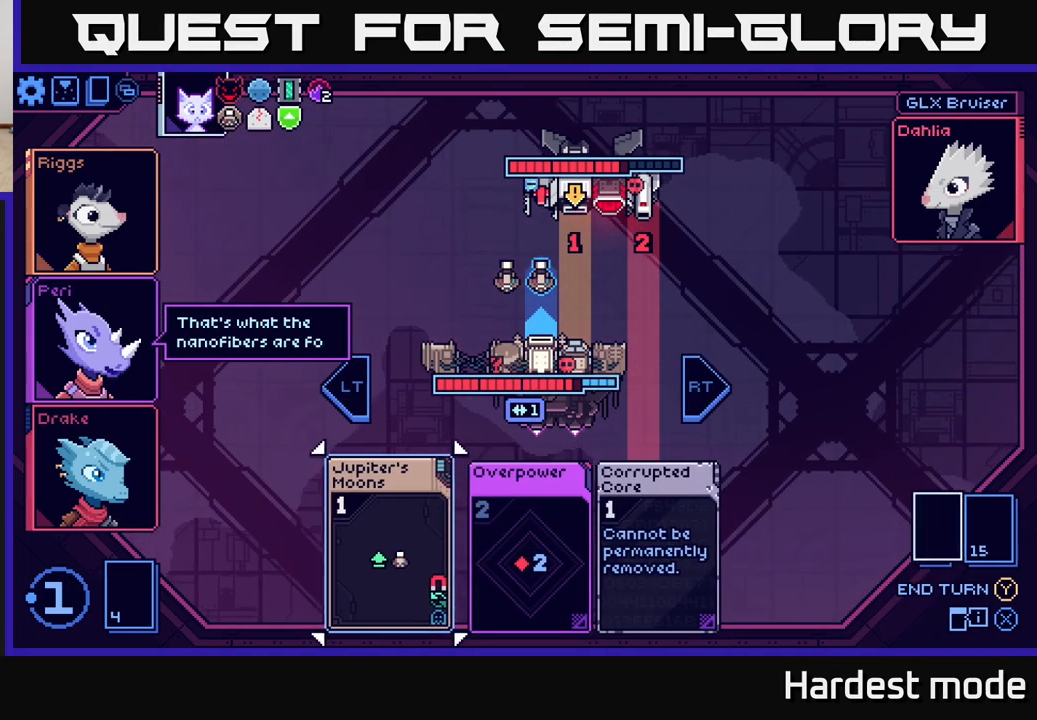
{"buttons": [], "left_stick": "center", "right_stick": "center", "events": []}
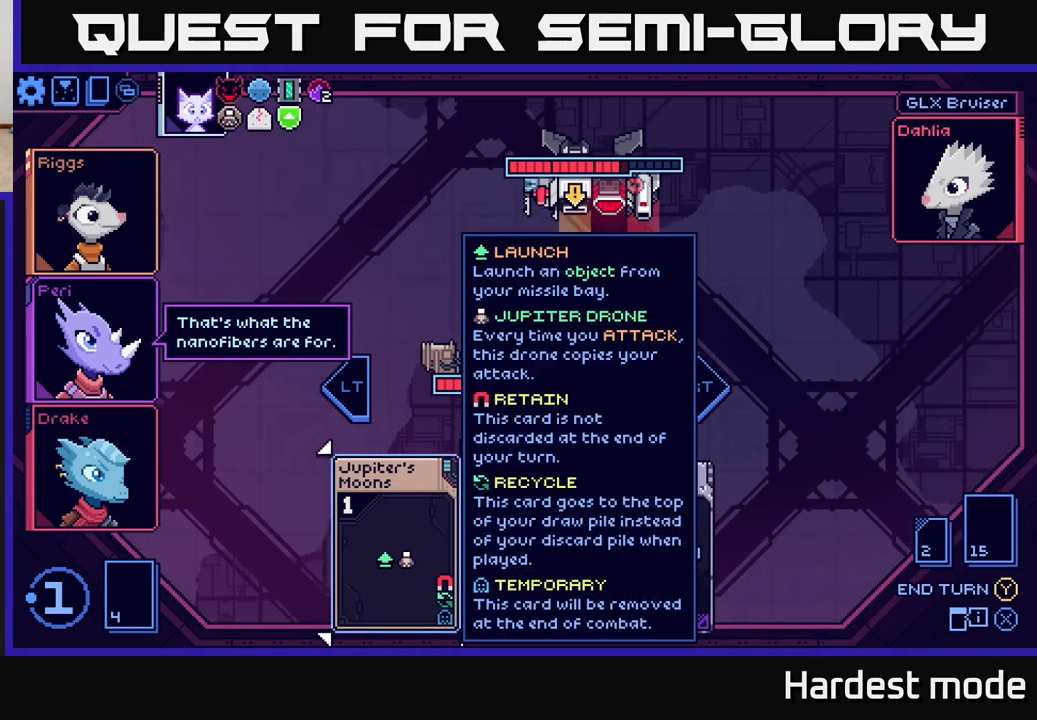
{"buttons": [], "left_stick": "center", "right_stick": "center", "events": [[250, "L2", "down"], [383, "L2", "up"]]}
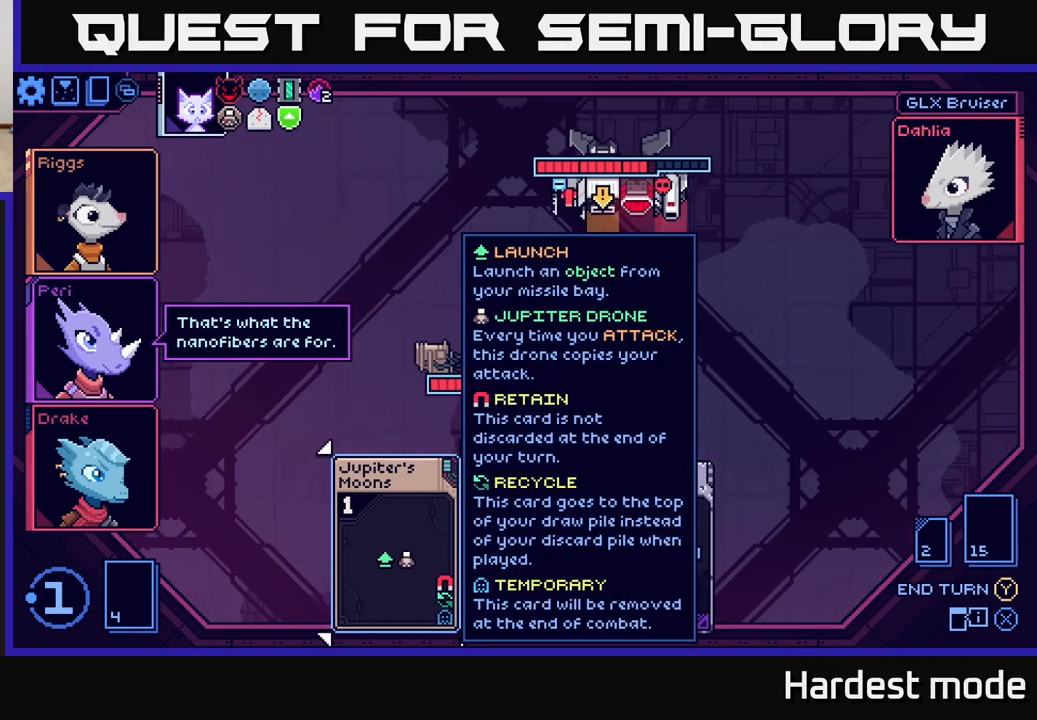
{"buttons": [], "left_stick": "right", "right_stick": "center", "events": [[133, "left_stick", "right"], [283, "left_stick", "center"], [383, "left_stick", "right"]]}
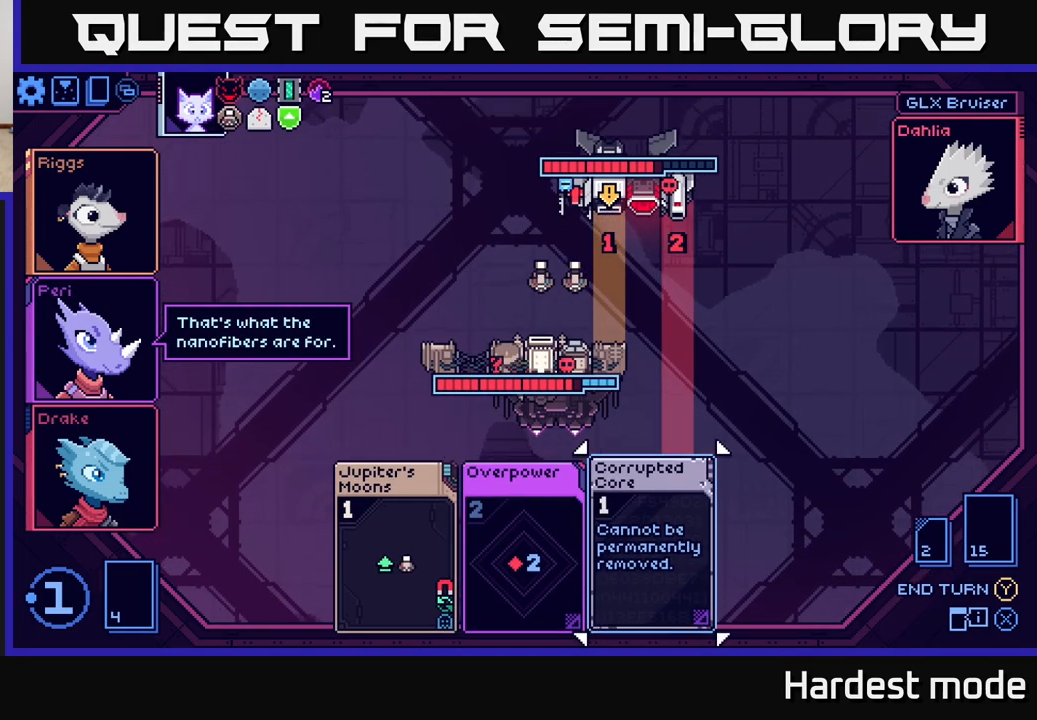
{"buttons": [], "left_stick": "center", "right_stick": "center", "events": [[17, "left_stick", "center"], [133, "A", "down"], [200, "A", "up"]]}
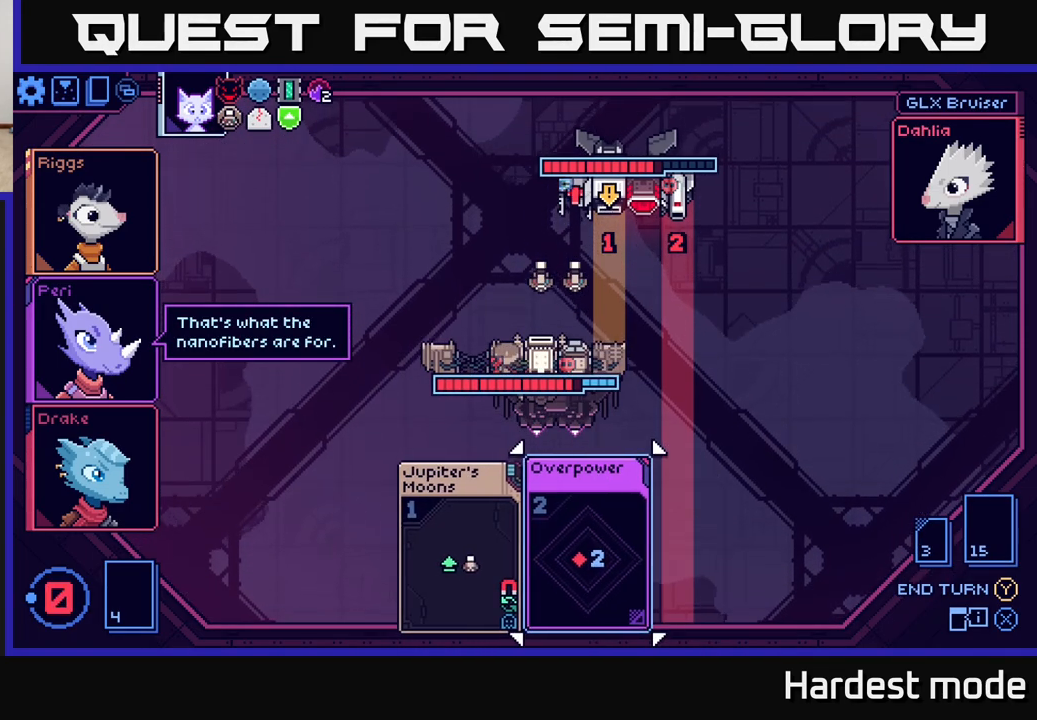
{"buttons": [], "left_stick": "center", "right_stick": "center", "events": []}
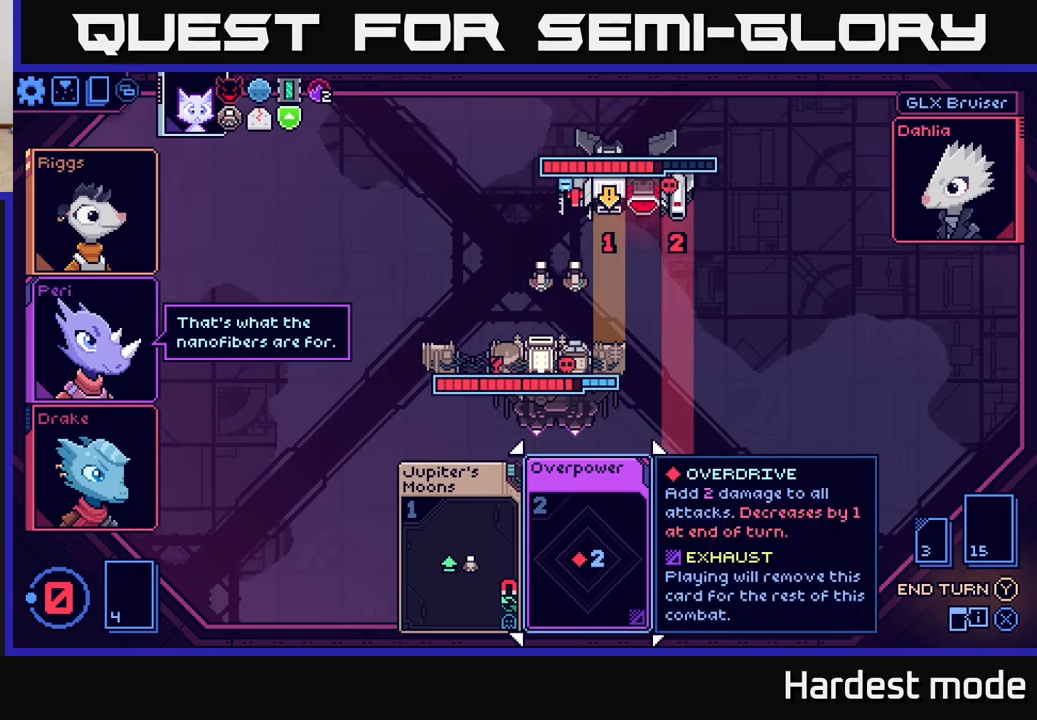
{"buttons": [], "left_stick": "center", "right_stick": "center", "events": [[33, "Y", "down"], [100, "Y", "up"]]}
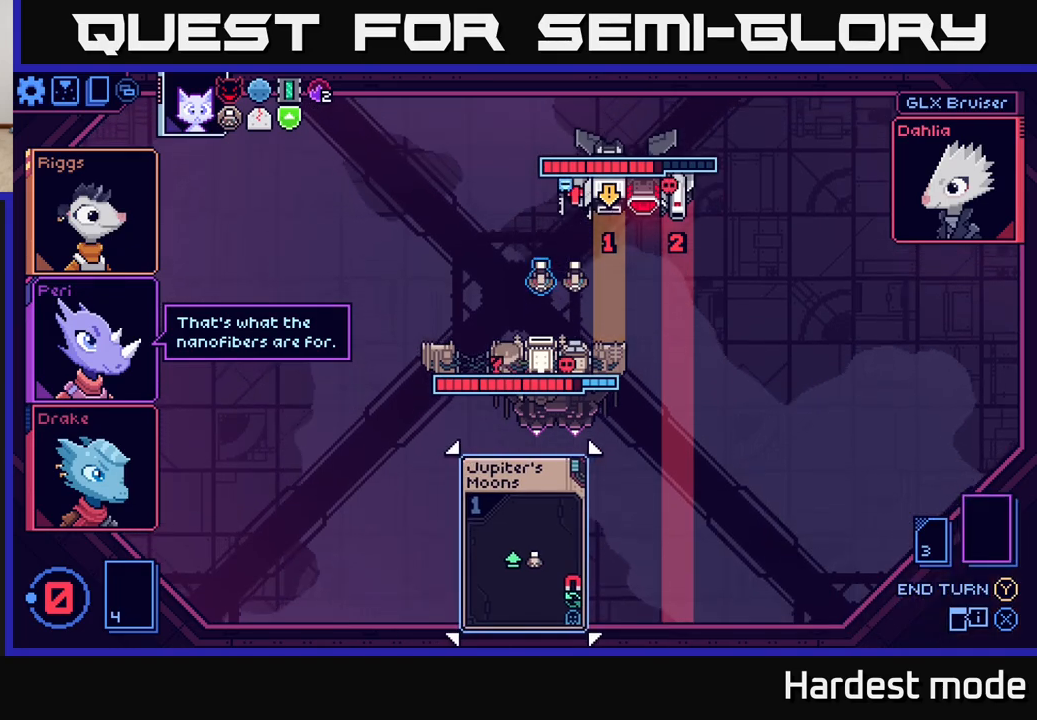
{"buttons": [], "left_stick": "center", "right_stick": "center", "events": []}
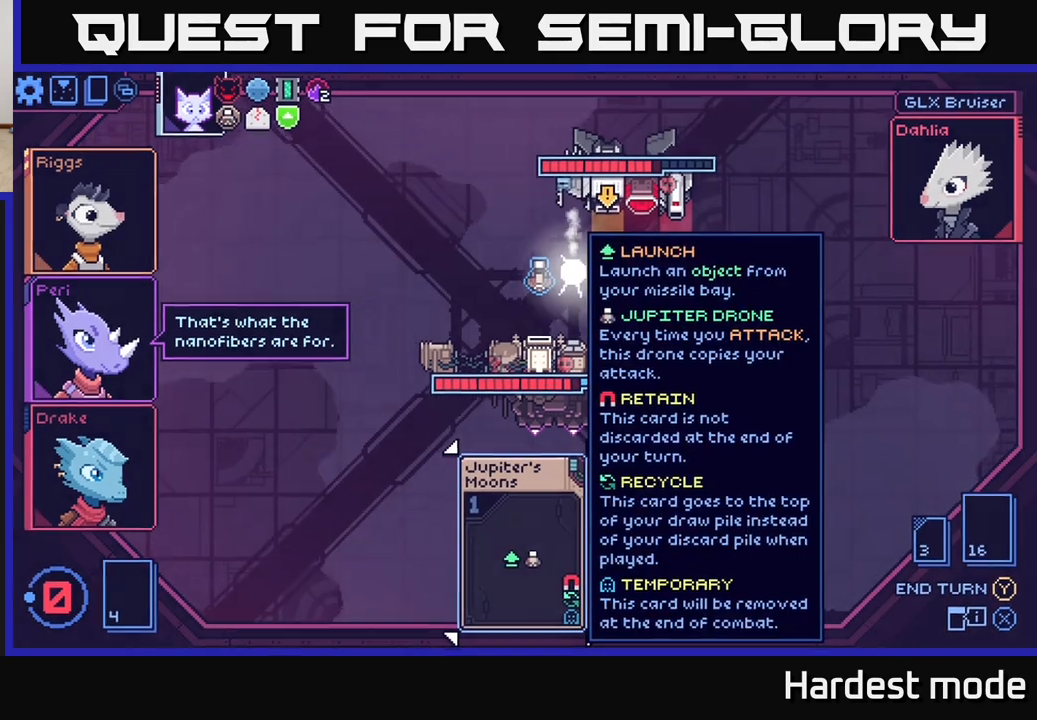
{"buttons": [], "left_stick": "center", "right_stick": "center", "events": []}
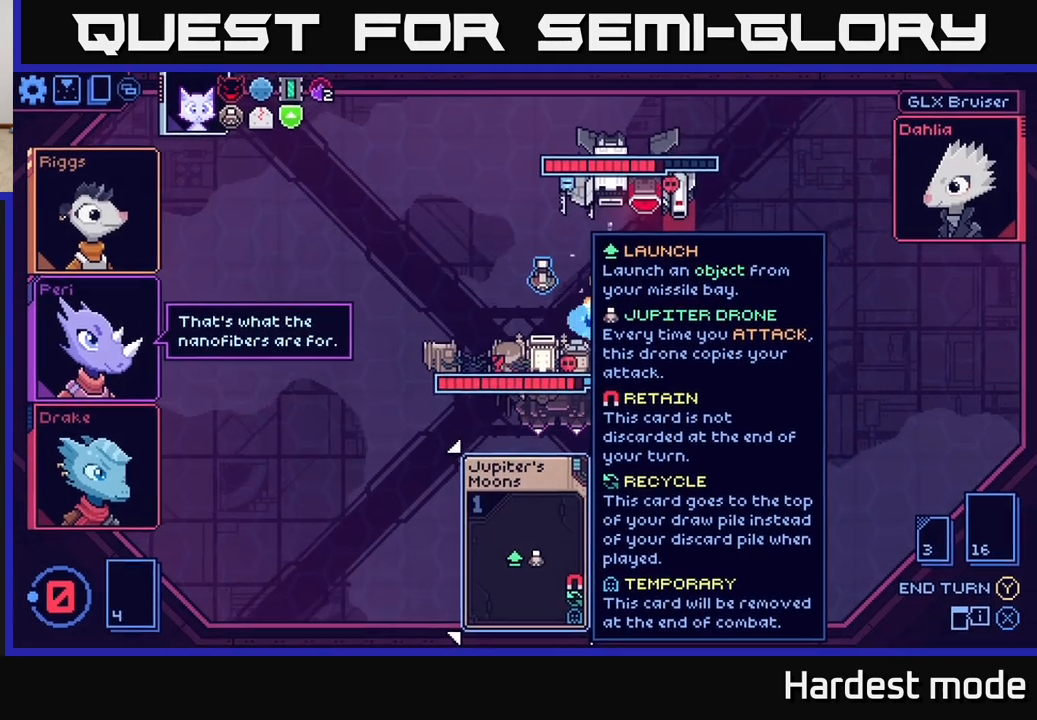
{"buttons": [], "left_stick": "center", "right_stick": "center", "events": []}
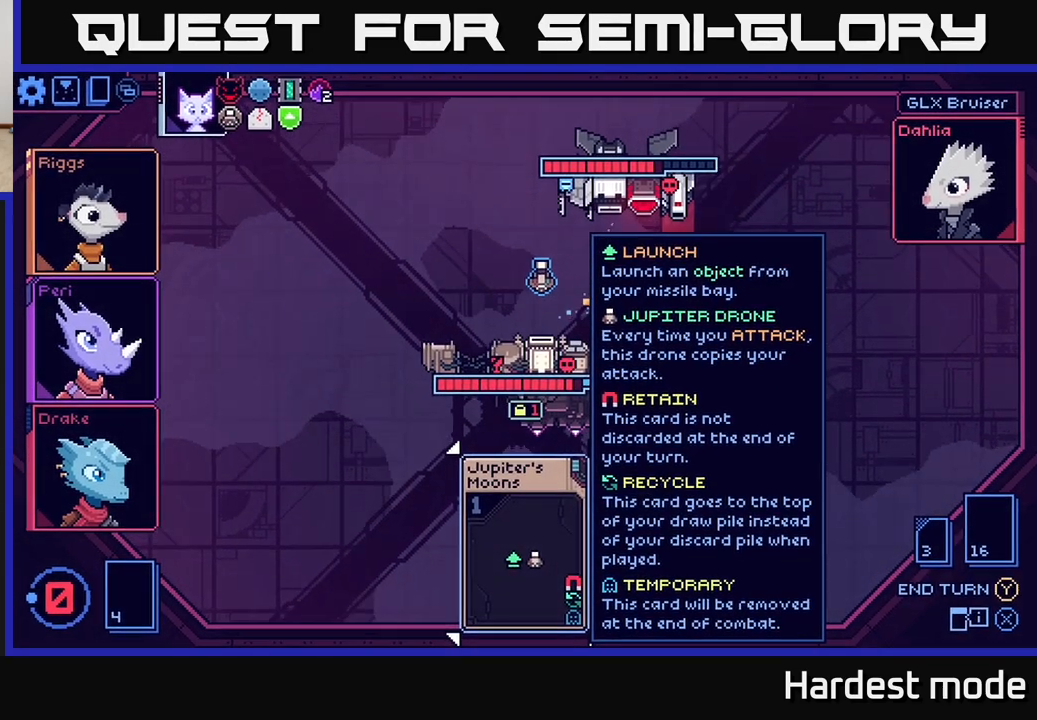
{"buttons": [], "left_stick": "center", "right_stick": "center", "events": []}
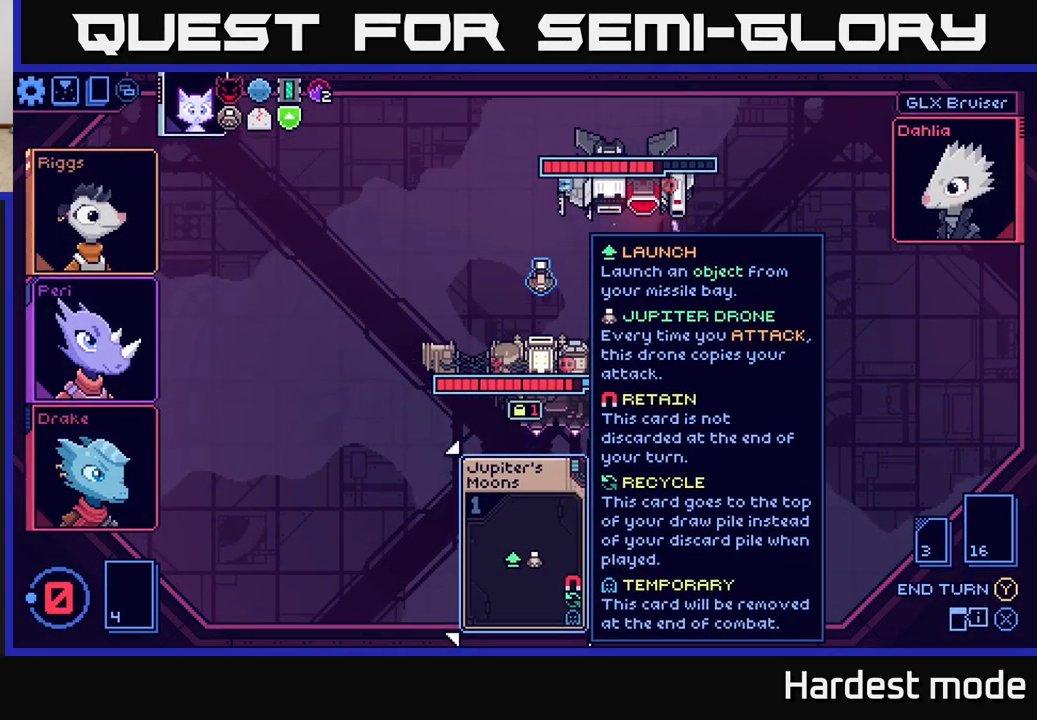
{"buttons": [], "left_stick": "center", "right_stick": "center", "events": []}
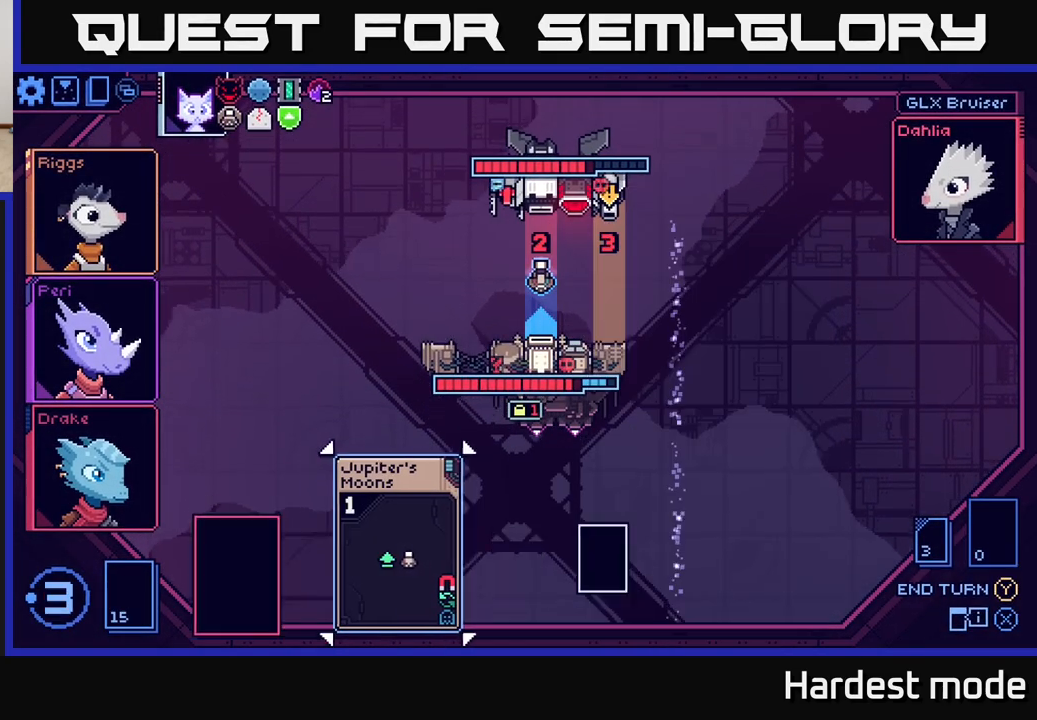
{"buttons": [], "left_stick": "center", "right_stick": "center", "events": []}
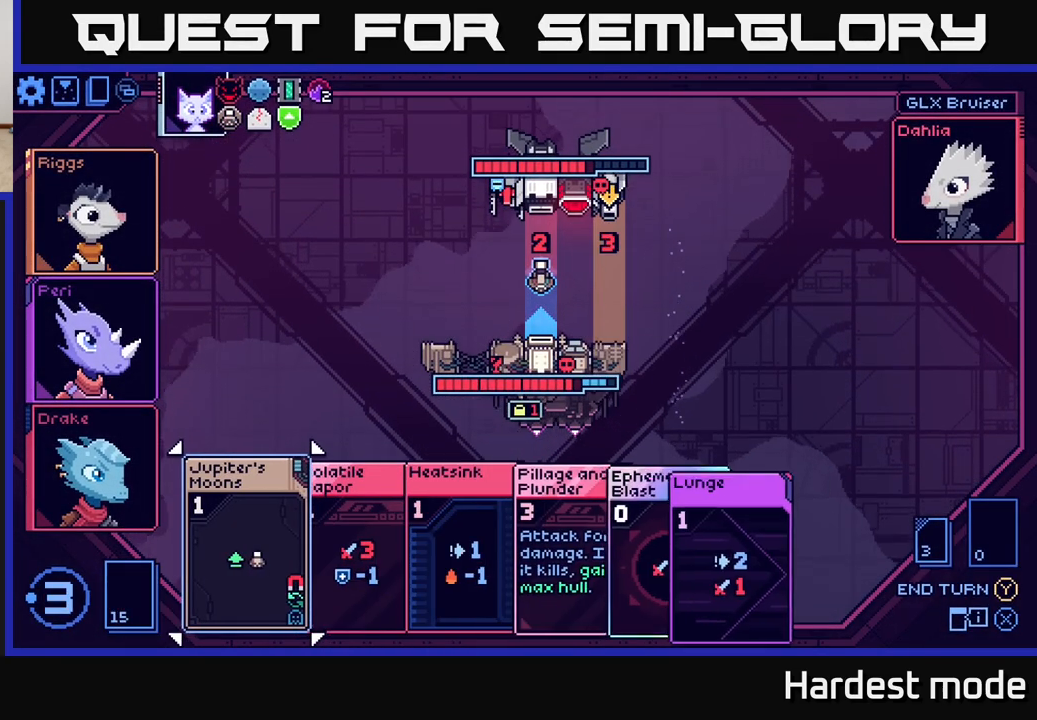
{"buttons": [], "left_stick": "center", "right_stick": "center", "events": []}